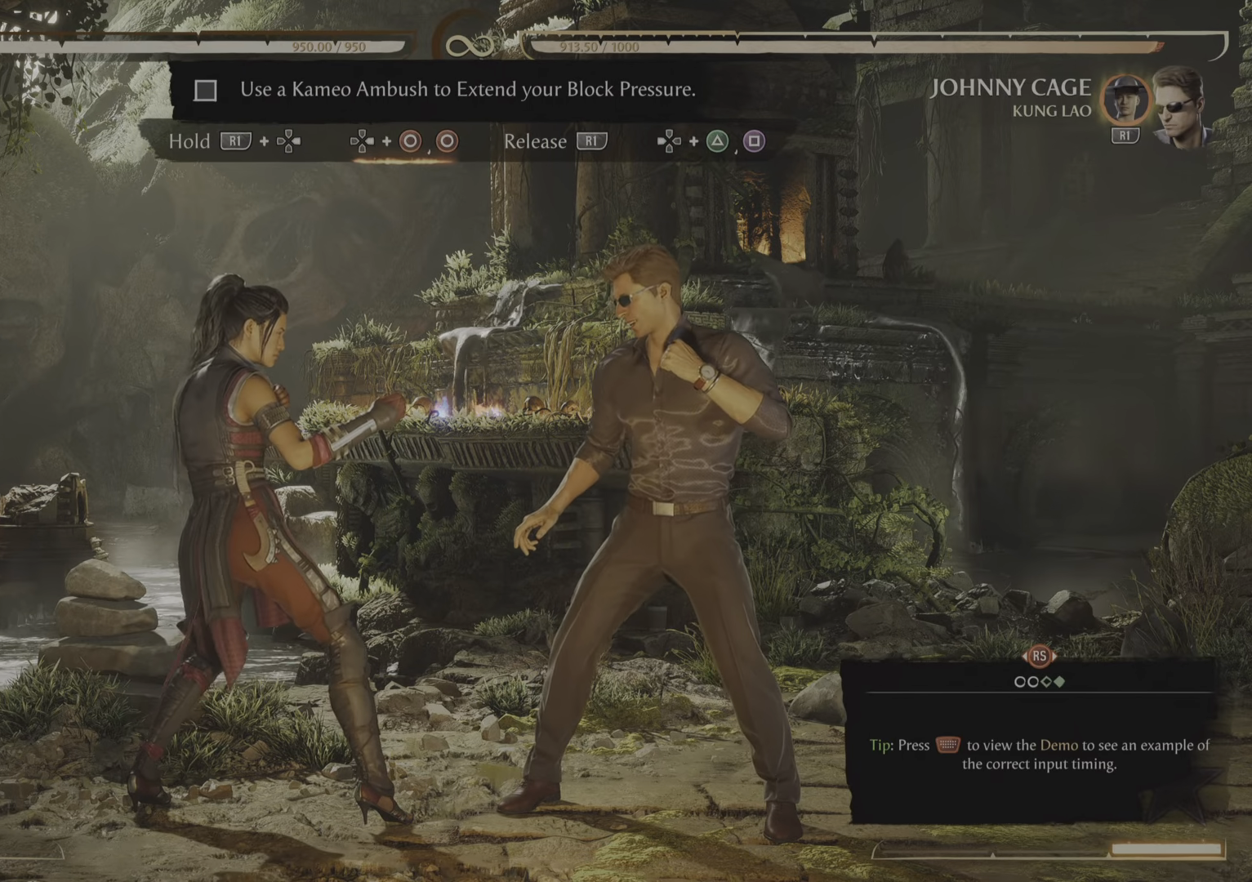
Gameplay with a controller (PlayStation layout); each line is a JSON object with the inputs held at the frame after it. "events" lists button and stick changes between this image and that frame as [ms after this image, input, new state], when the widget could be followed in between. Not read: left_stick right_stick.
{"buttons": [], "events": []}
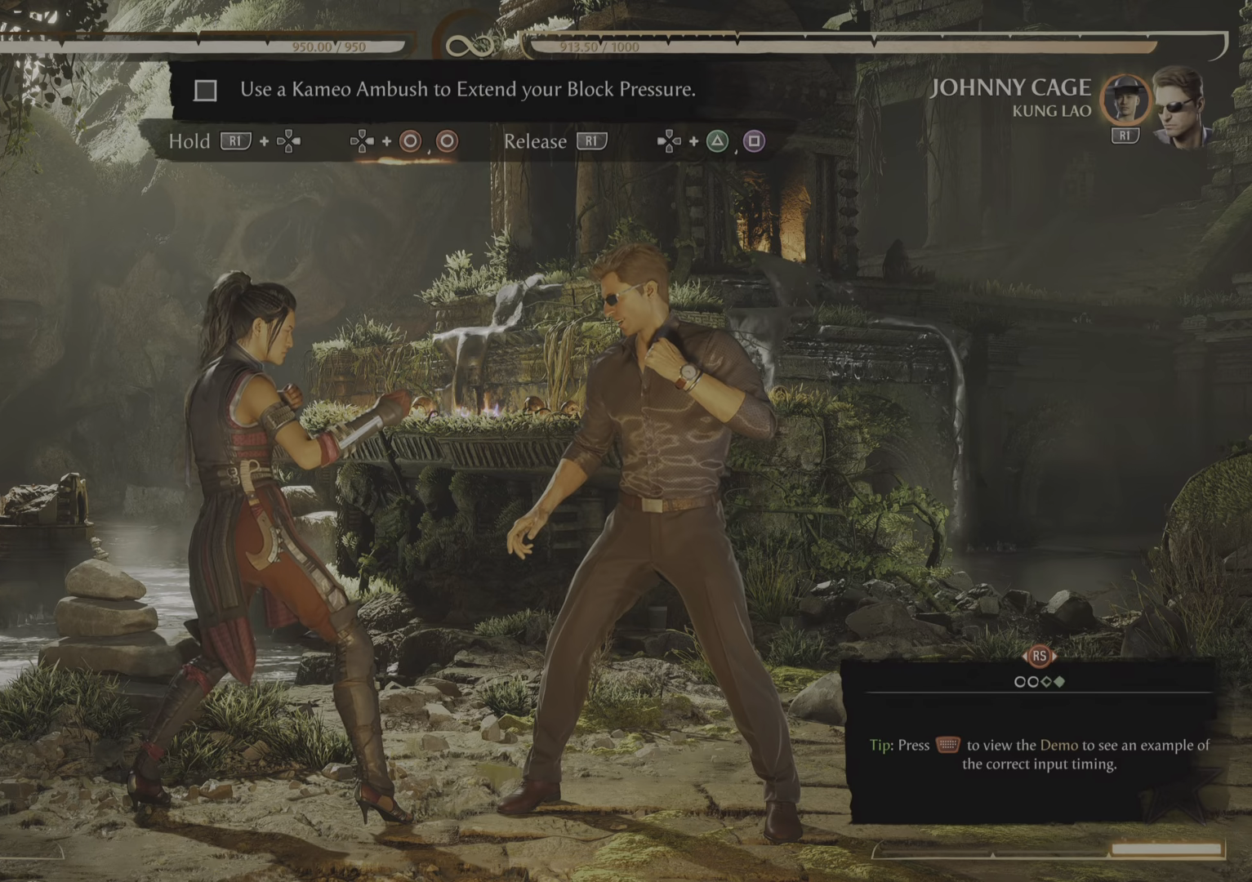
{"buttons": ["R1", "DPAD_RIGHT"], "events": [[167, "R1", "down"], [200, "DPAD_RIGHT", "down"]]}
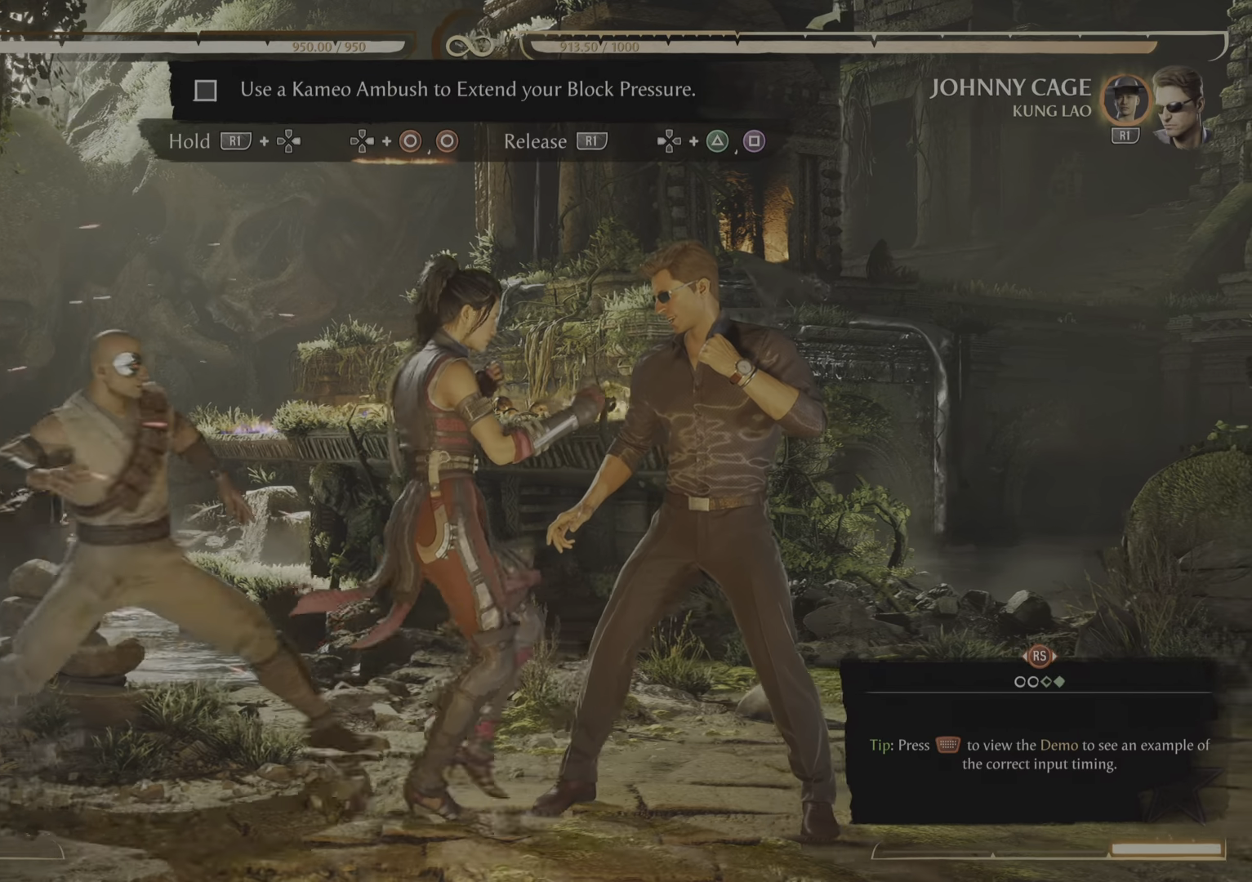
{"buttons": ["R1", "DPAD_RIGHT"], "events": [[417, "CIRCLE", "down"], [501, "CIRCLE", "up"]]}
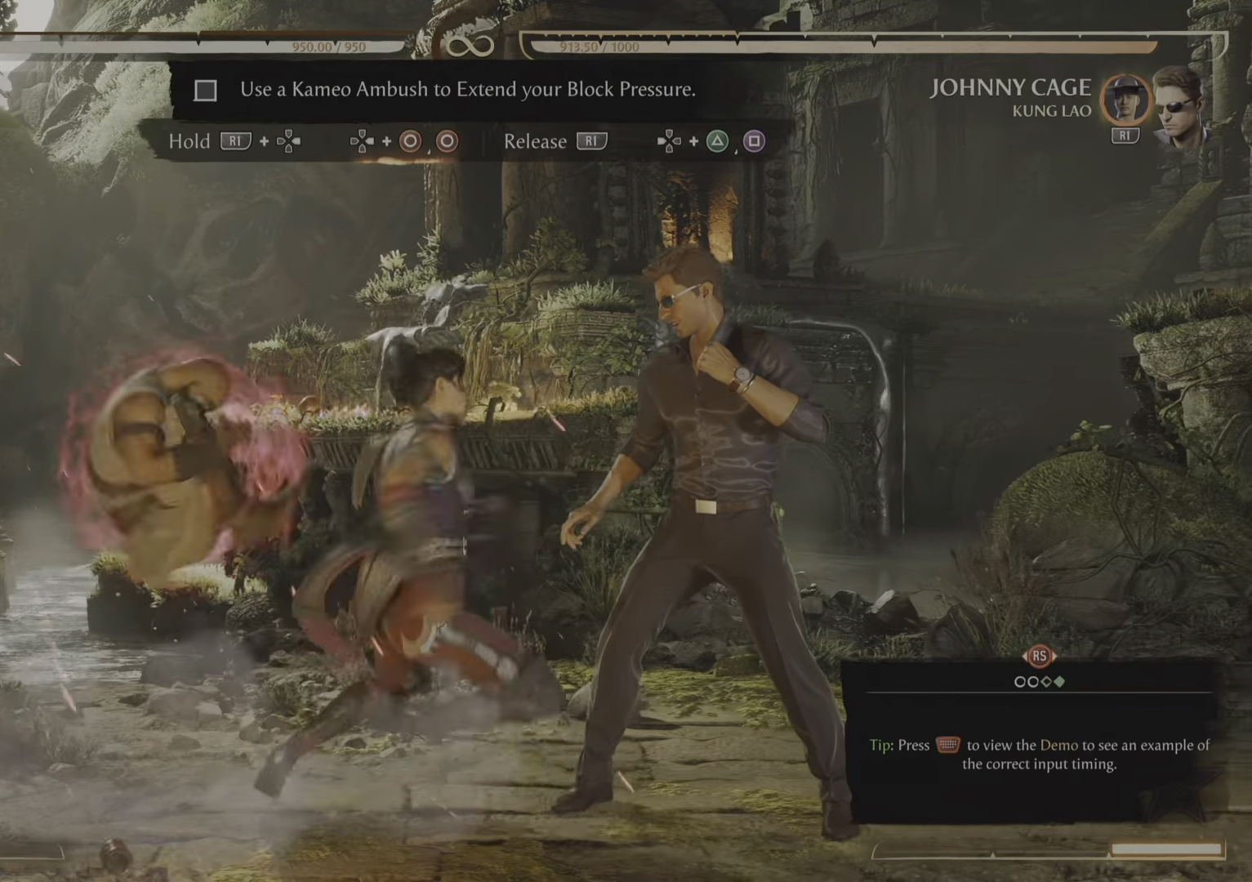
{"buttons": ["R1", "DPAD_RIGHT"], "events": [[133, "CIRCLE", "down"], [200, "CIRCLE", "up"], [384, "DPAD_RIGHT", "up"], [484, "DPAD_RIGHT", "down"]]}
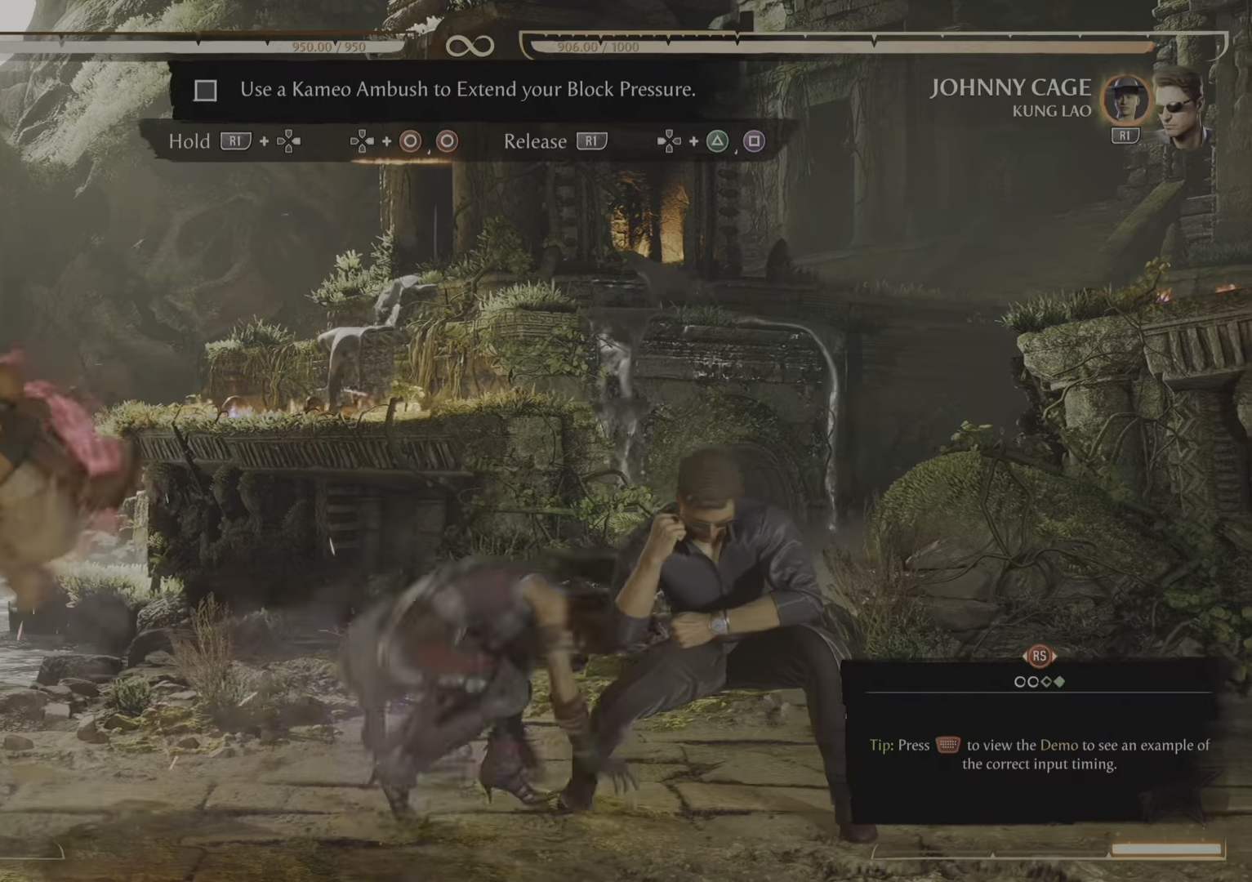
{"buttons": ["R1"], "events": [[300, "CIRCLE", "down"], [350, "CIRCLE", "up"], [467, "DPAD_RIGHT", "up"]]}
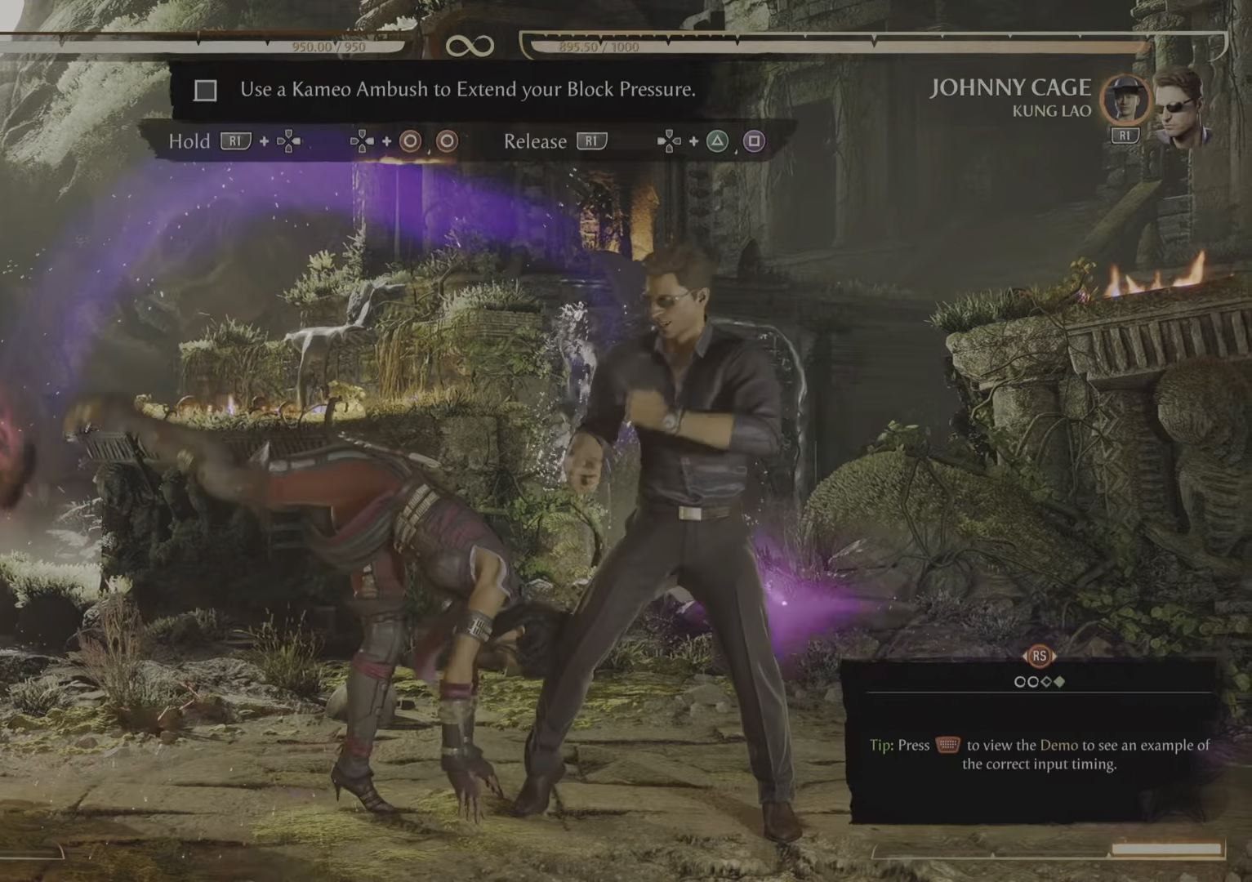
{"buttons": []}
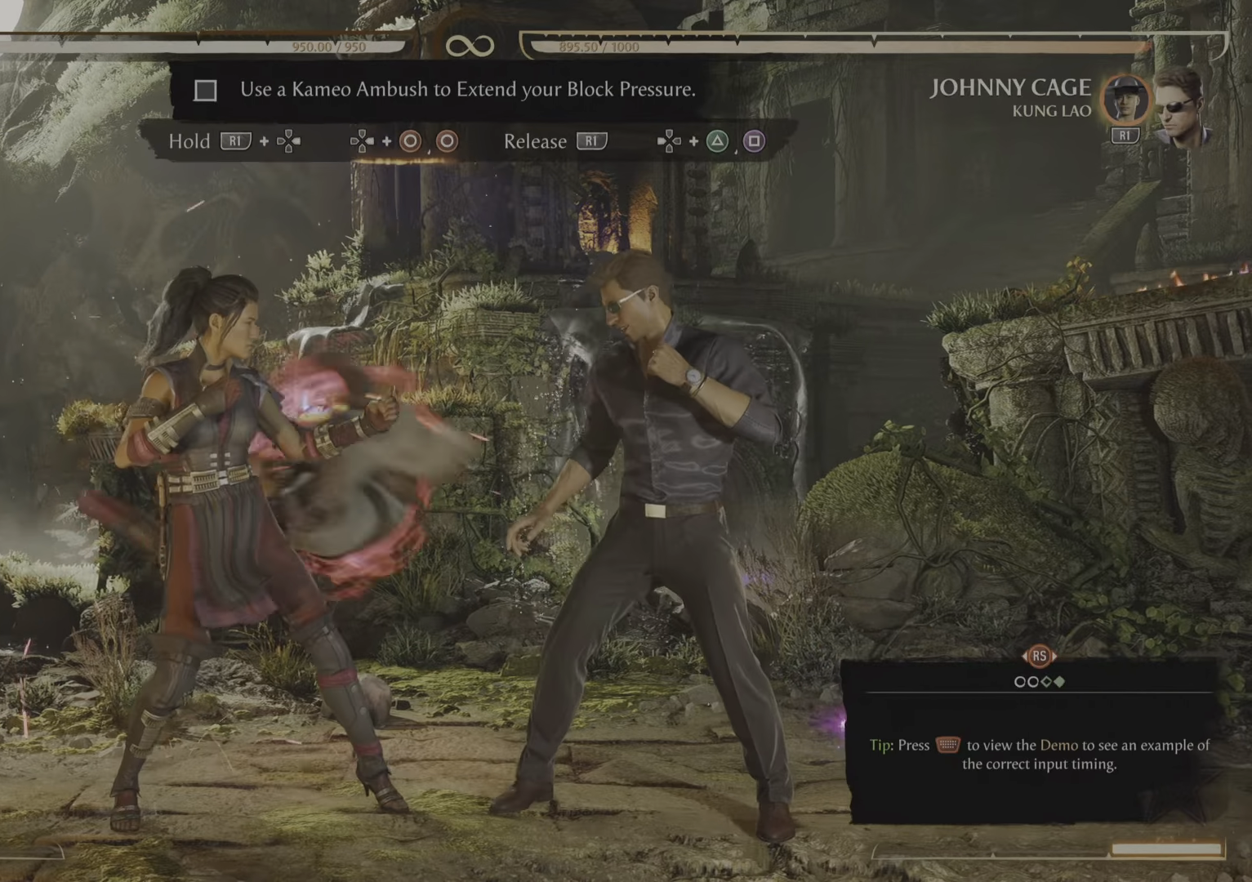
{"buttons": [], "events": []}
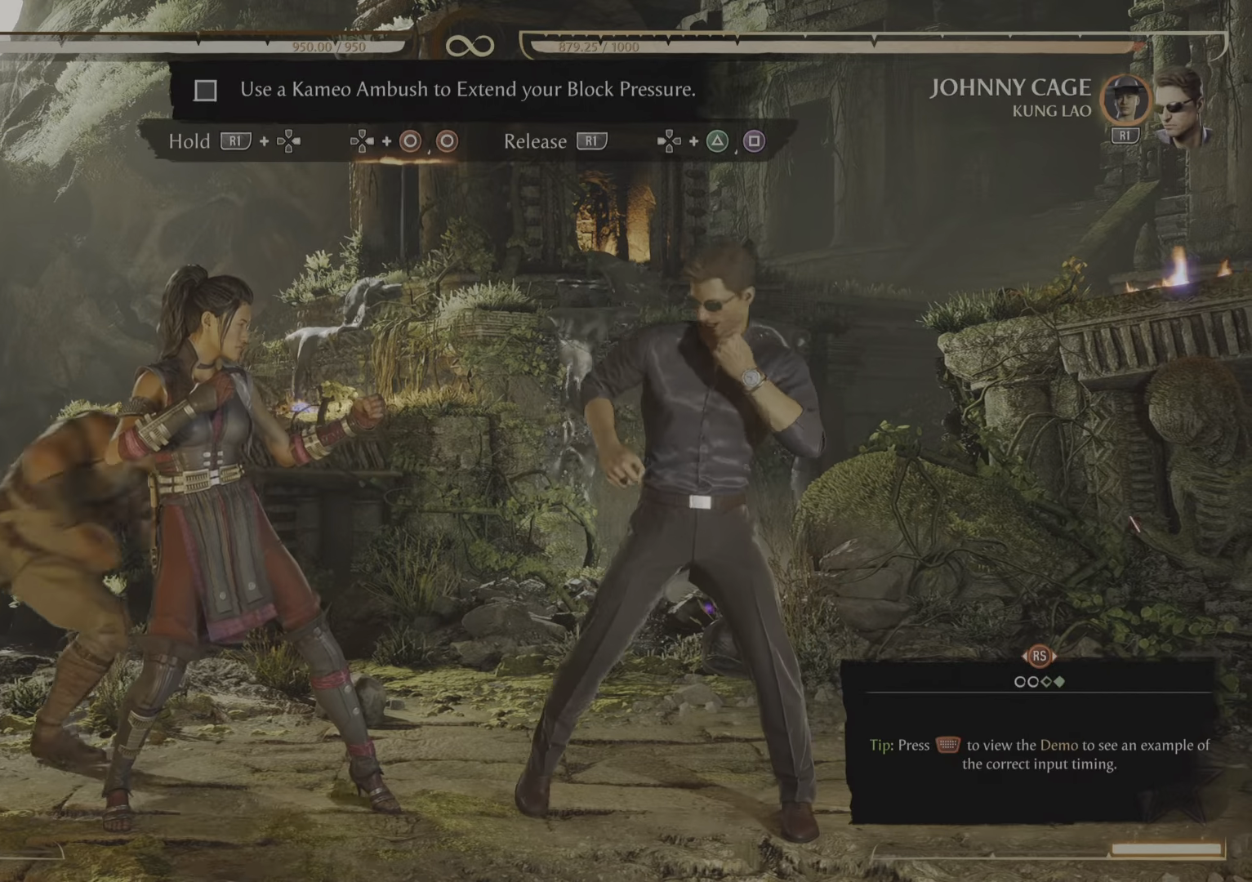
{"buttons": [], "events": []}
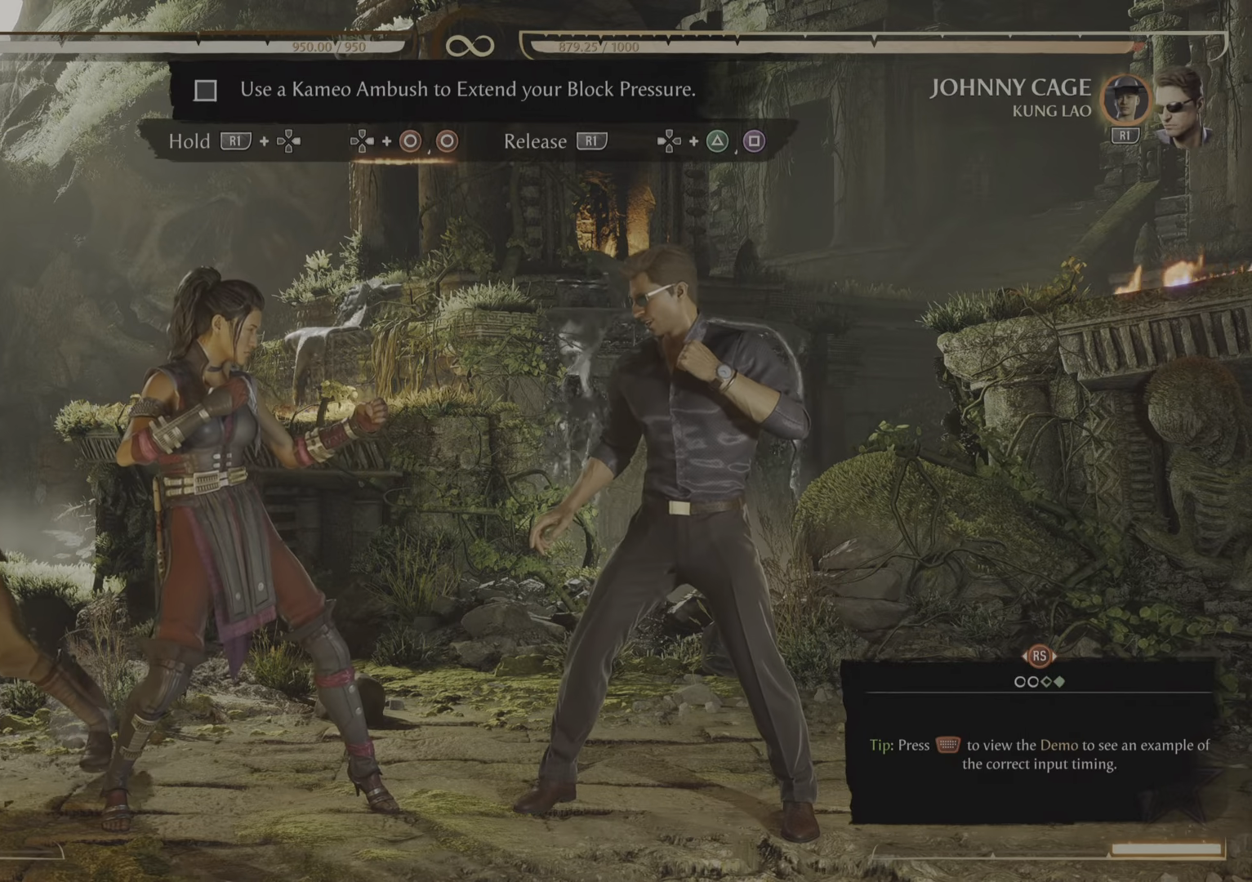
{"buttons": [], "events": []}
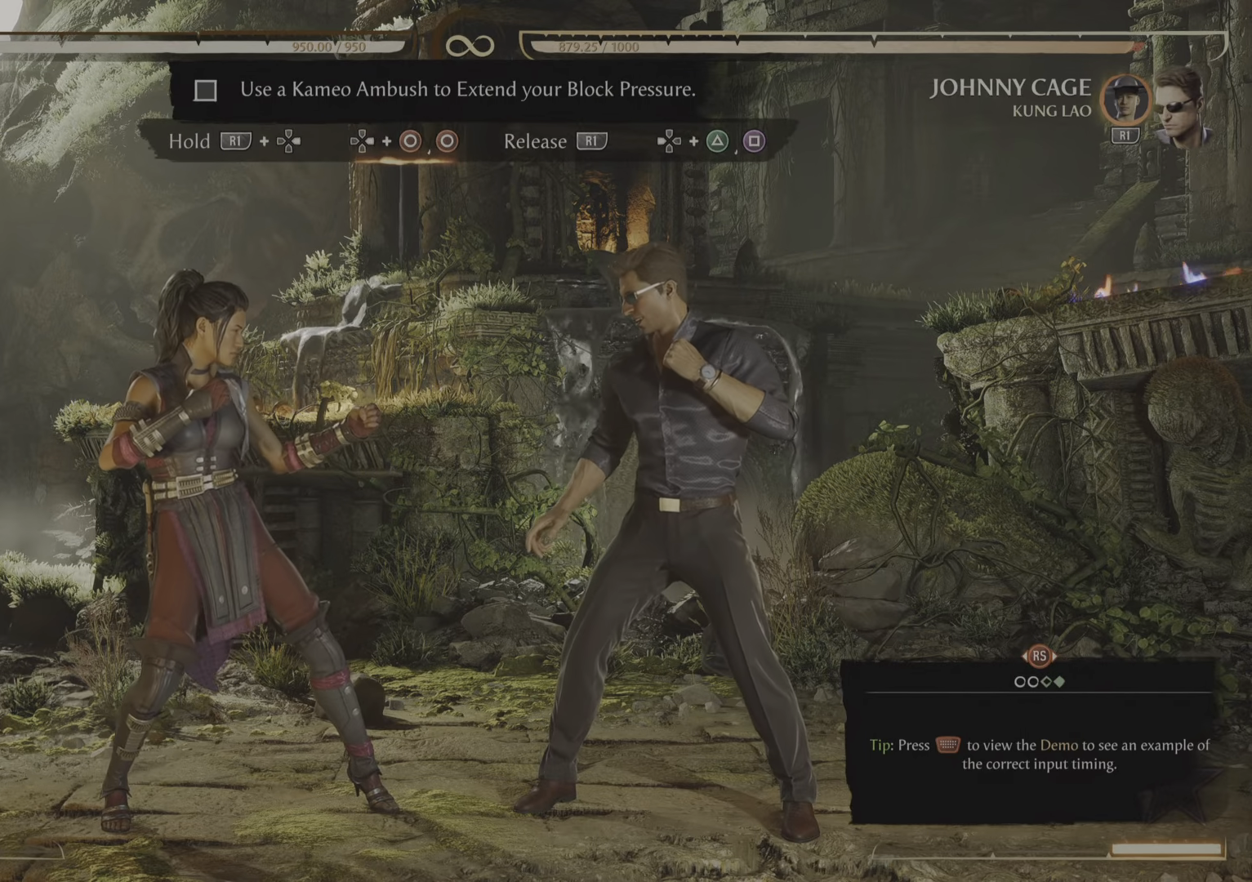
{"buttons": [], "events": []}
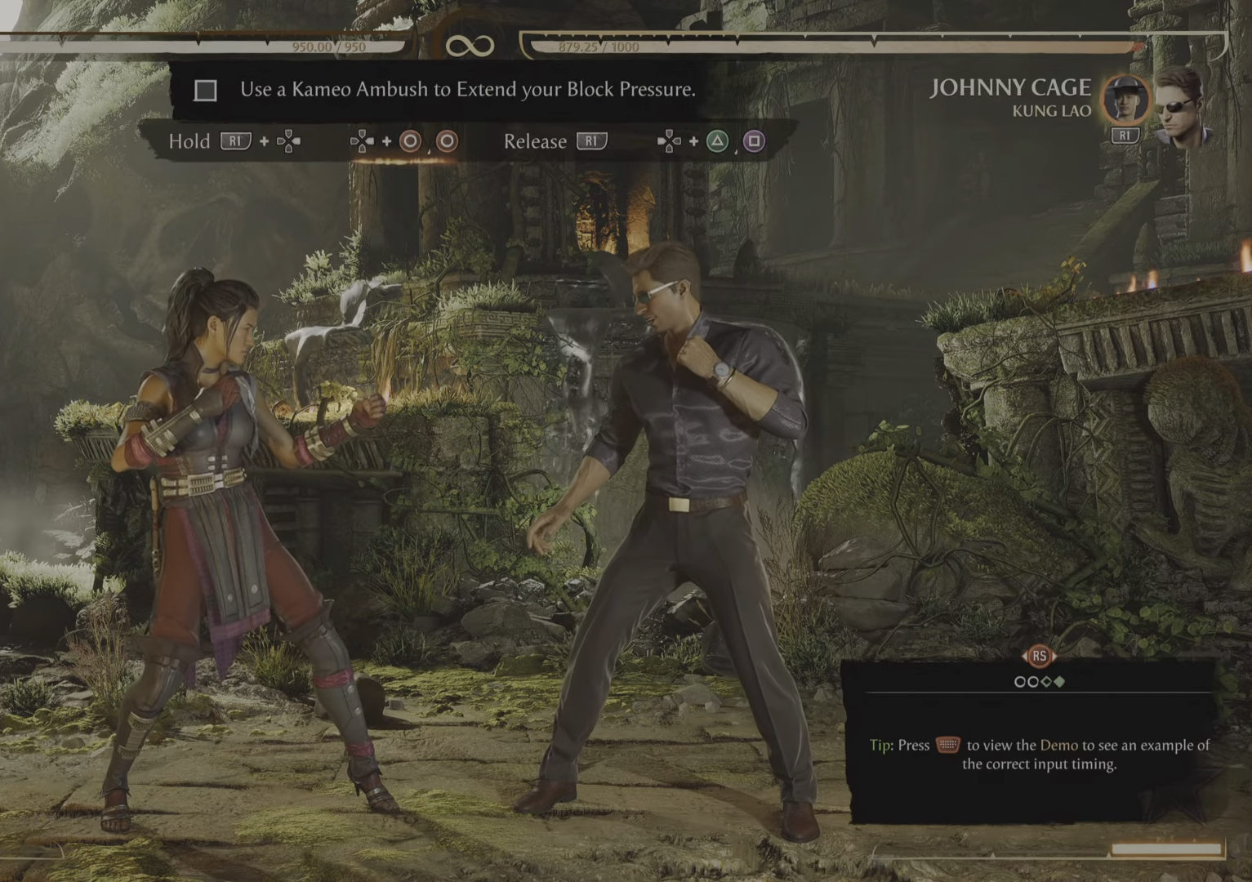
{"buttons": [], "events": []}
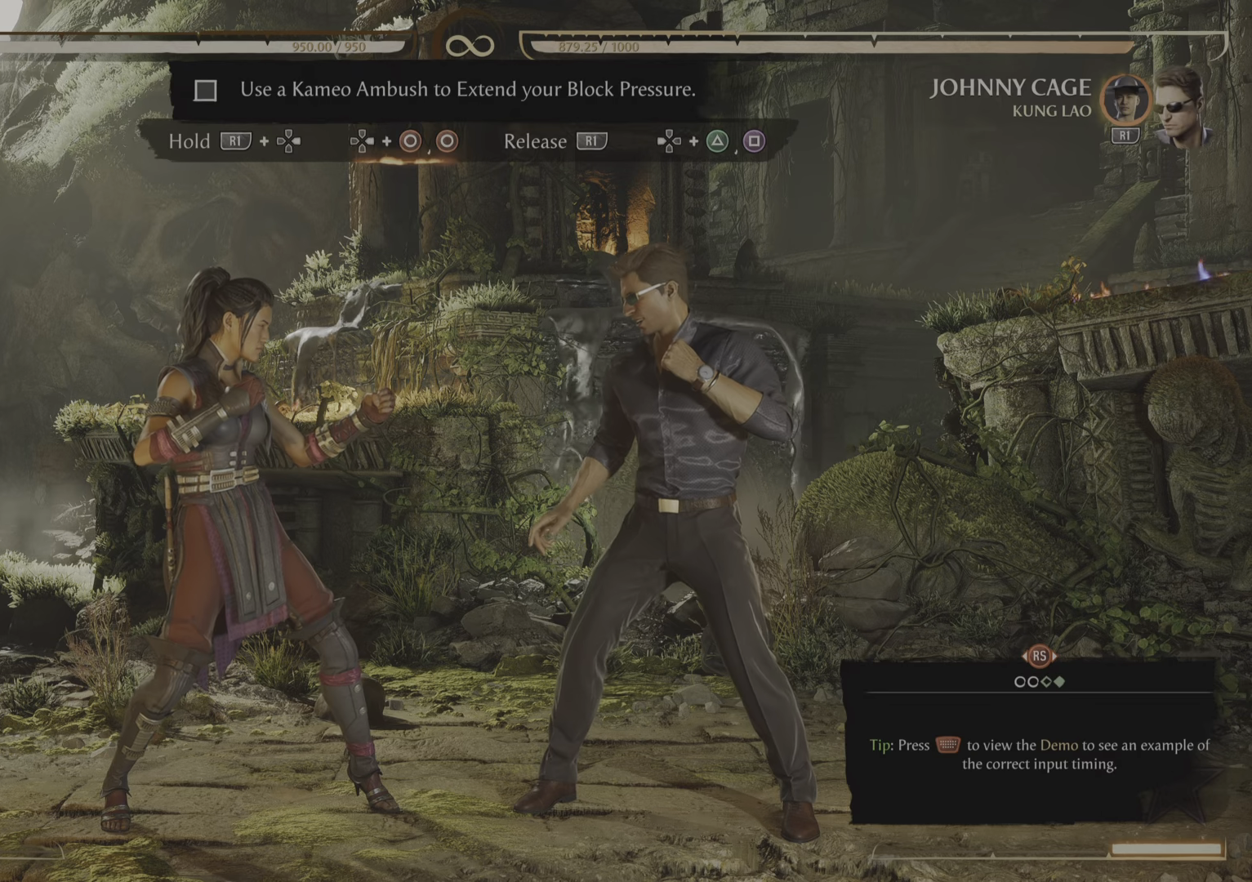
{"buttons": [], "events": []}
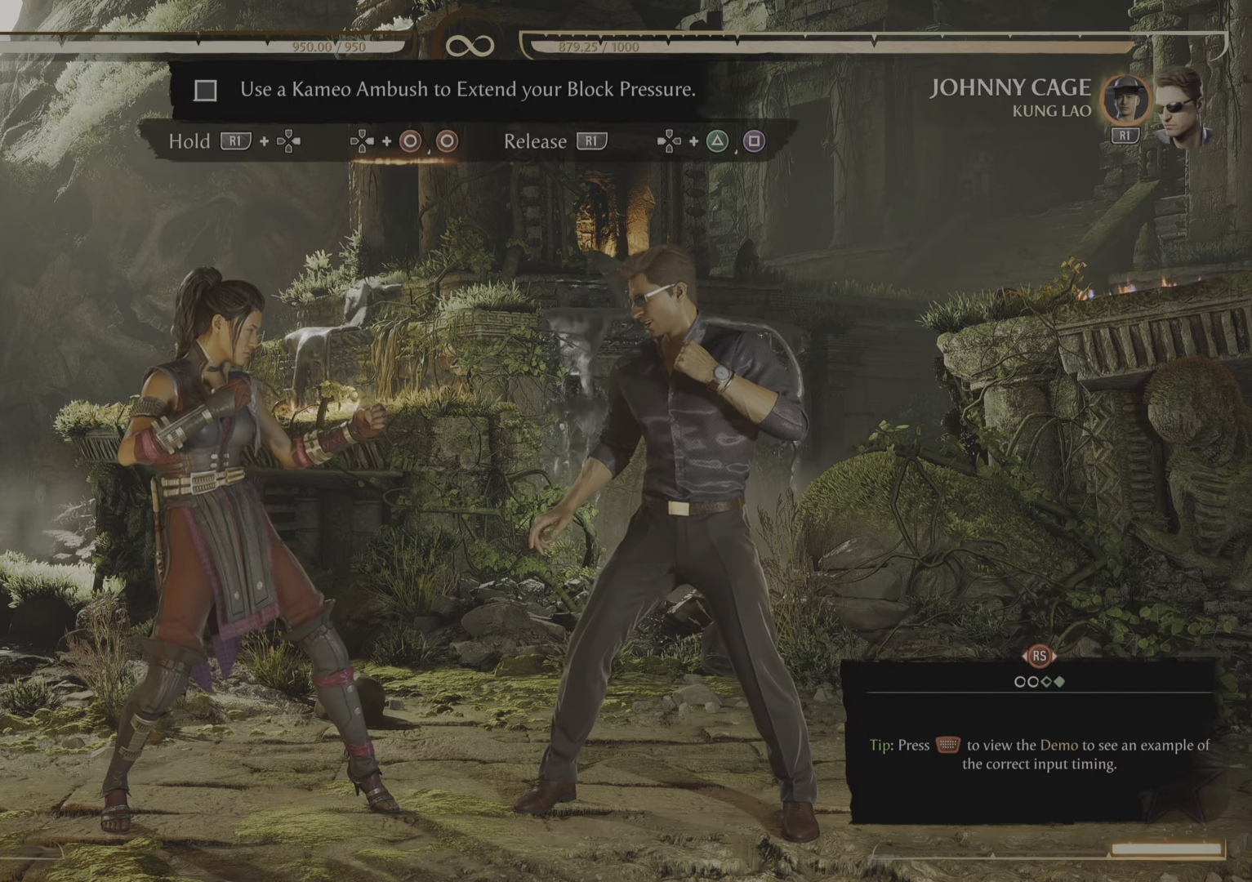
{"buttons": [], "events": []}
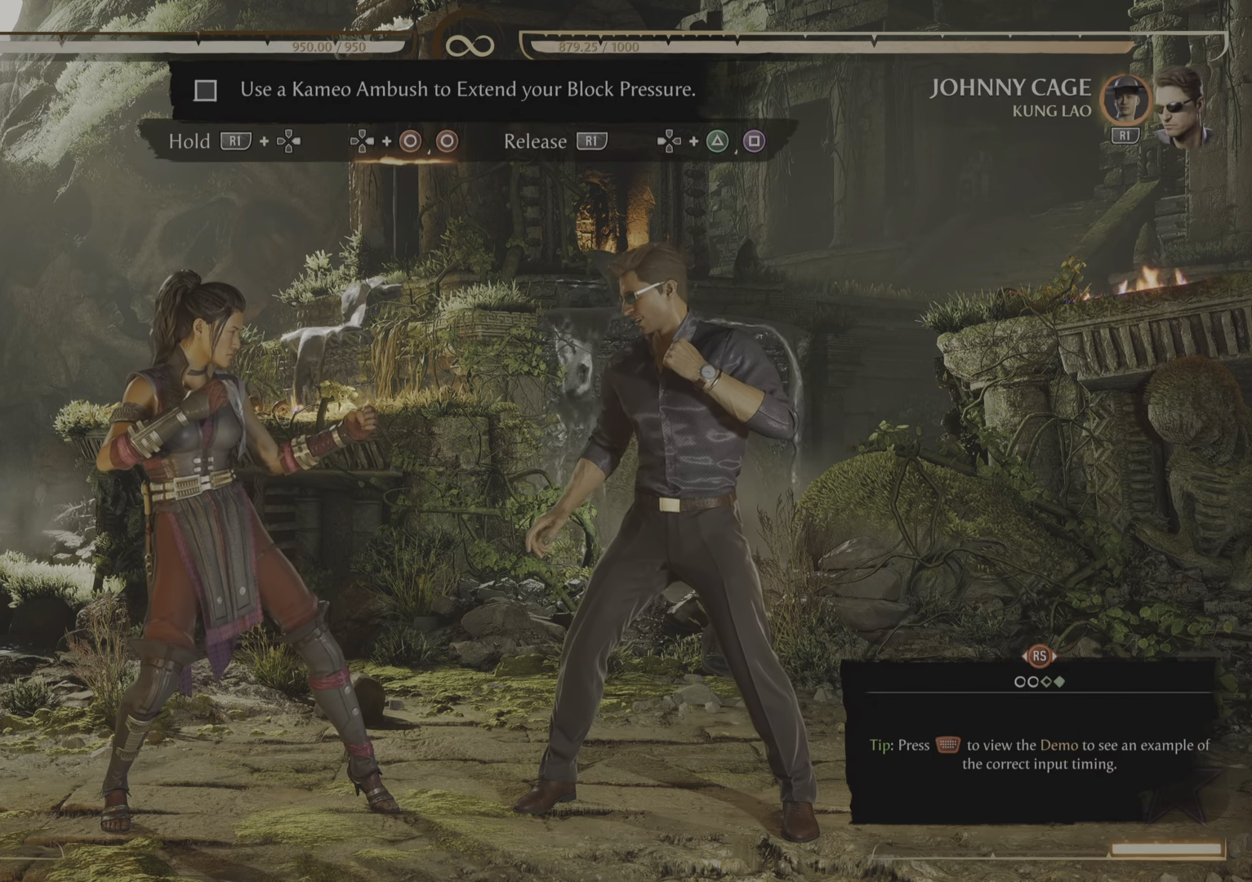
{"buttons": ["R1", "DPAD_RIGHT"], "events": [[401, "DPAD_RIGHT", "down"], [401, "R1", "down"]]}
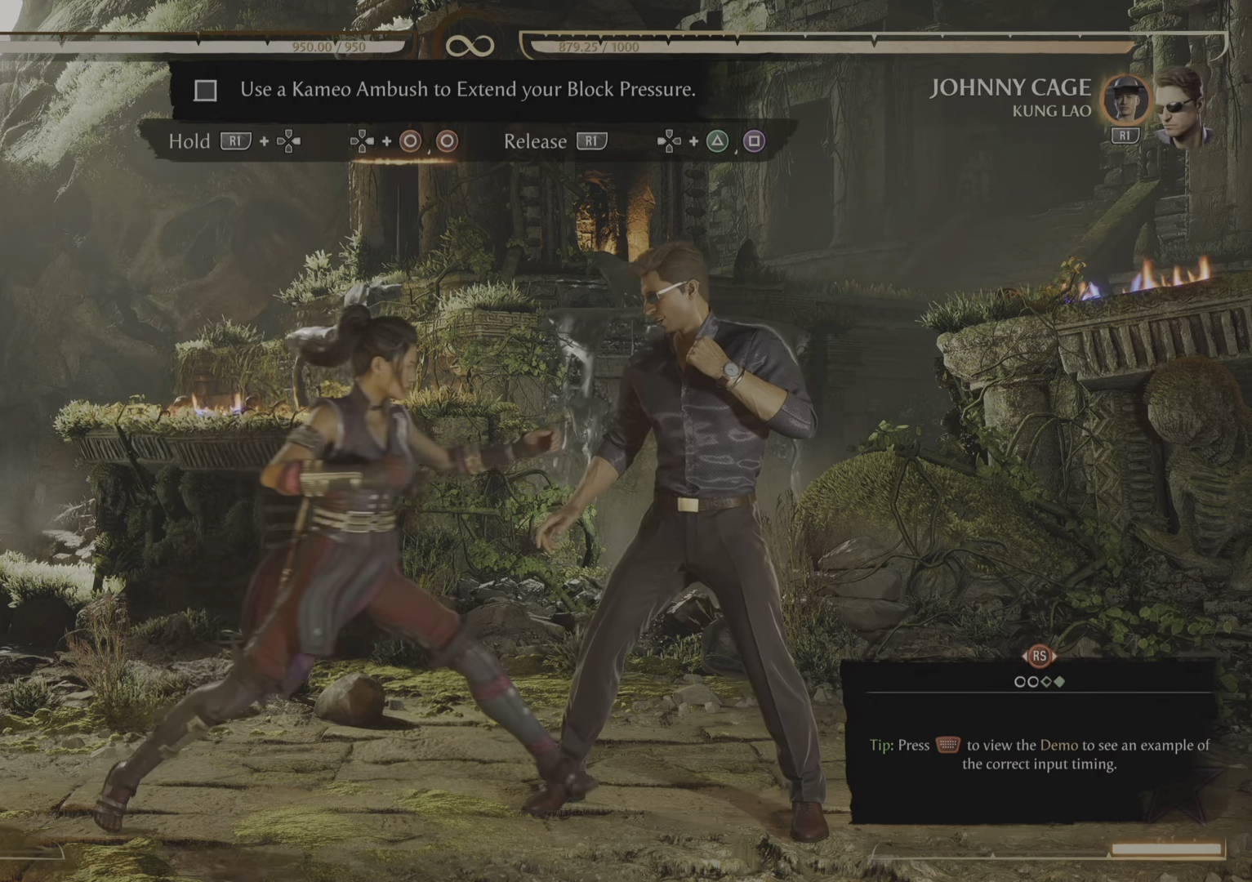
{"buttons": ["R1"]}
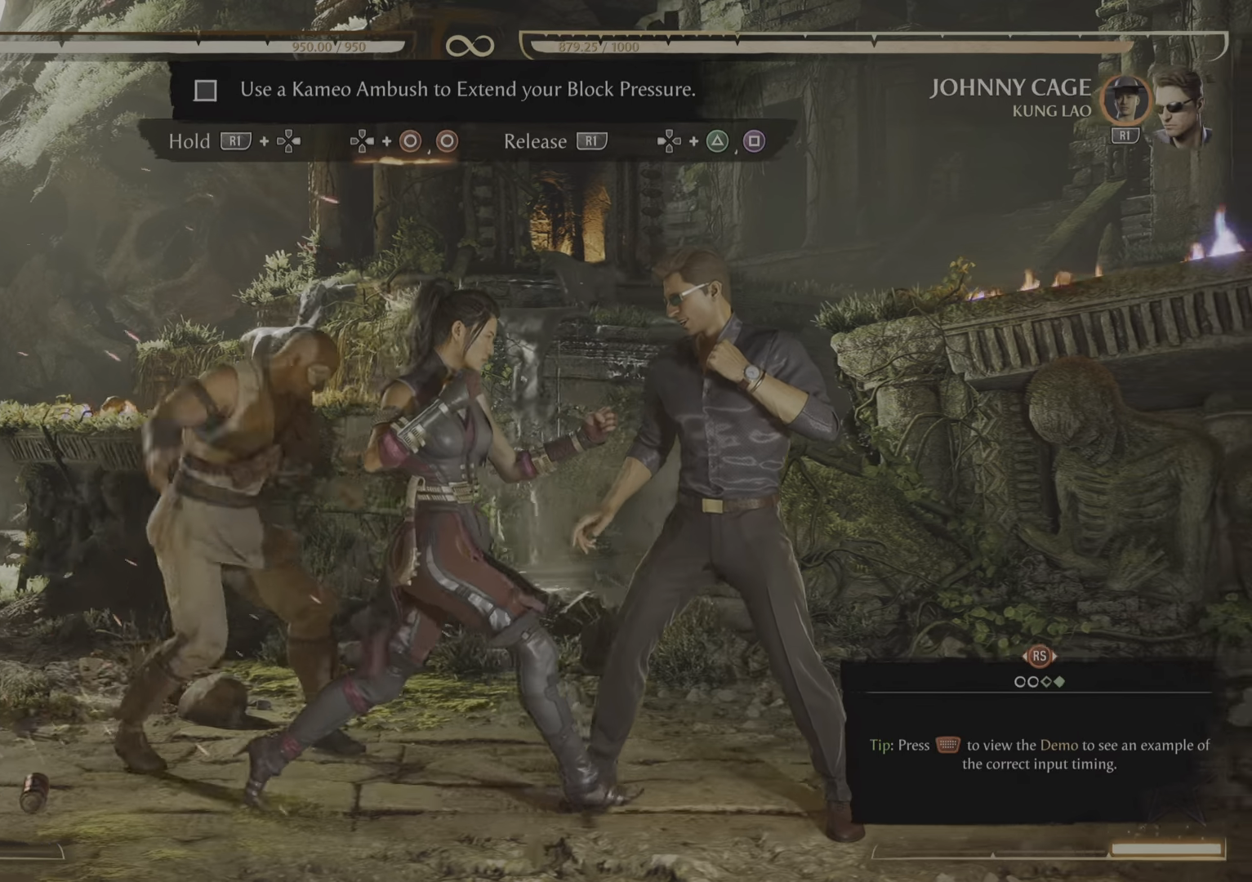
{"buttons": ["R1", "DPAD_RIGHT"], "events": [[201, "DPAD_RIGHT", "down"]]}